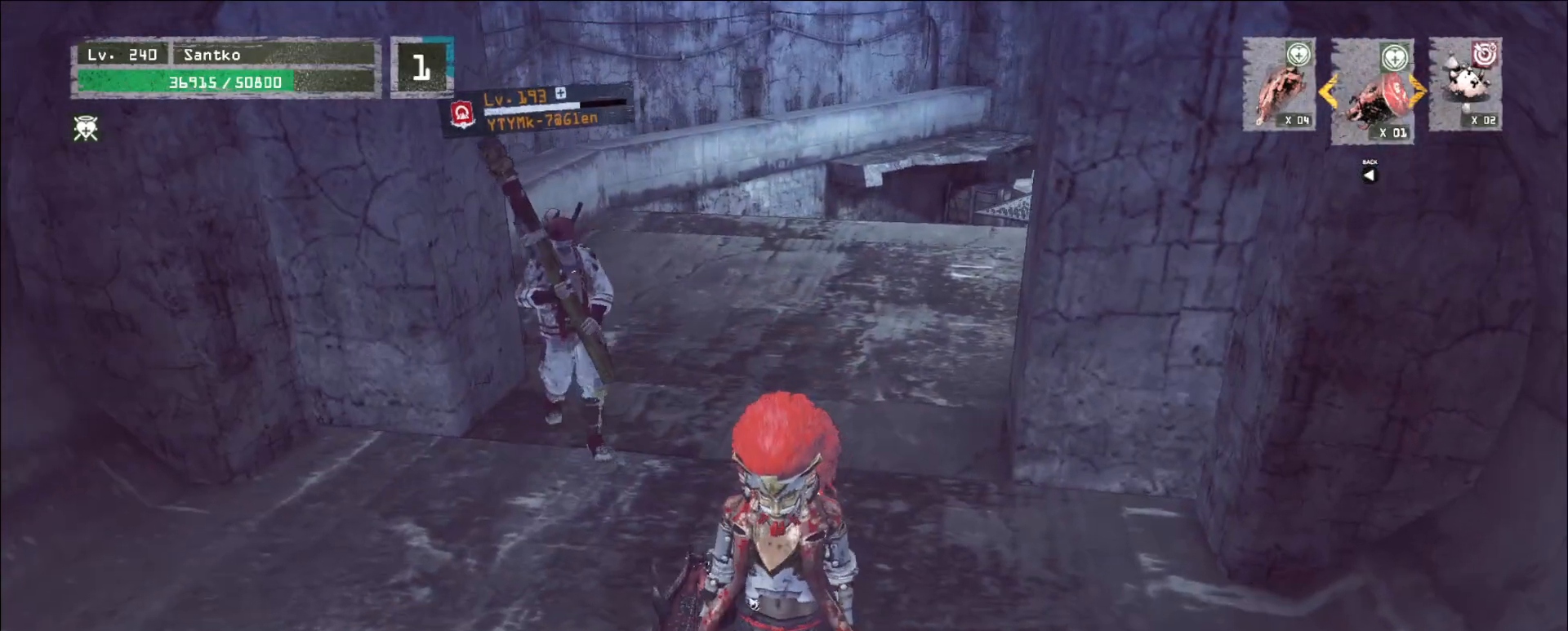
Gameplay with keyboard and mouse; each line is a JSON object with the keys and mouse buttons held at the frame after it. "events" lists presses ("down") and releases ("up") of "1", "2", "3", "4", "5", "a", "alt", "b", "c", "ctrl", "d", "e", "f", "g", "q", "r", "s", "shift", "space", "t", "tab", "v", "w", "x", "z", "mouse_left", "mouse_wheel", "mouse_right", "mouse_mb4" and "mouse_mb5" between this image and that frame as [ms after this image, input, new state], when the widget could be followed in between. "mouse_left", "mouse_wheel", "mouse_right", "mouse_mb4", "mouse_mb5" = the "left", "wheel", "right", "mb4", "mb5" buttons of the "mouse" list. No other keys are recorded. "wheel" means that the mouse wheel is clicked or scrolled. Not read: mouse_move.
{"keys": [], "mouse": [], "events": [[40, "s", "down"], [120, "1", "down"], [240, "s", "up"], [280, "1", "up"], [320, "1", "down"], [320, "s", "down"], [440, "1", "up"], [440, "s", "up"]]}
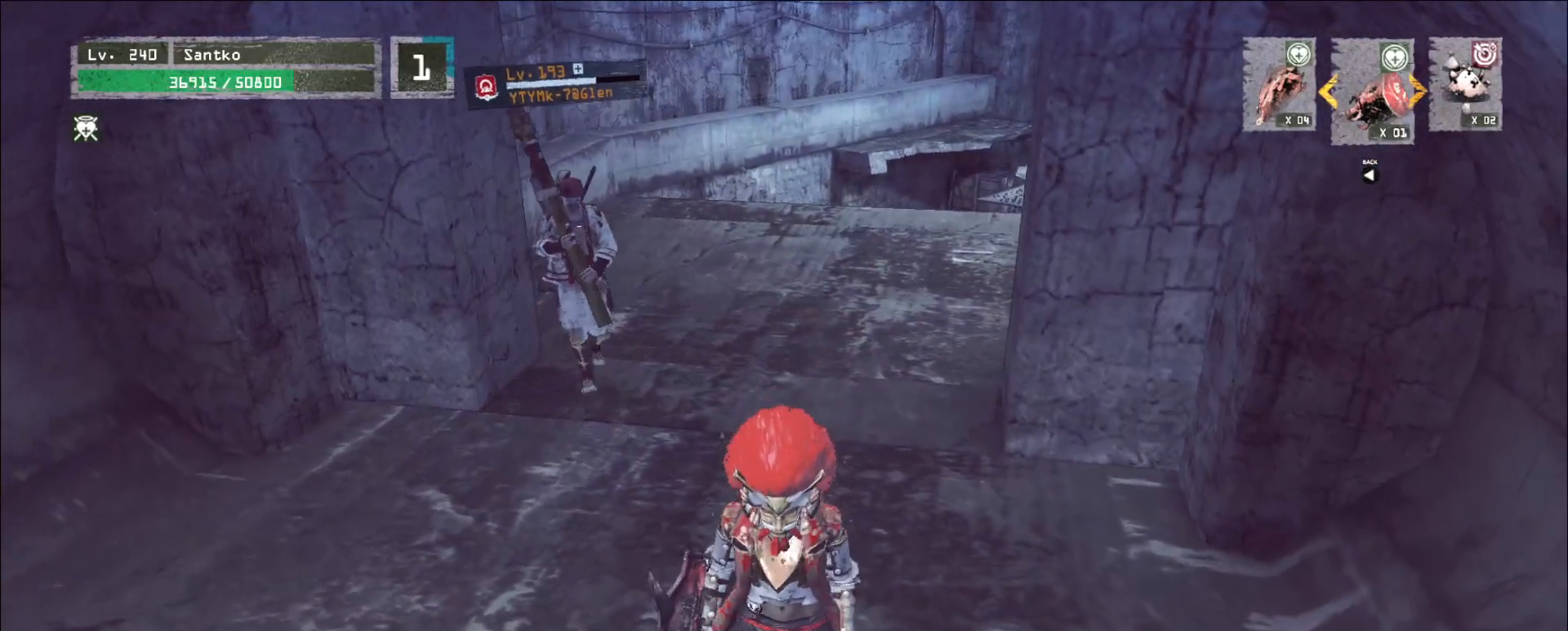
{"keys": [], "mouse": [], "events": [[440, "s", "down"], [520, "s", "up"]]}
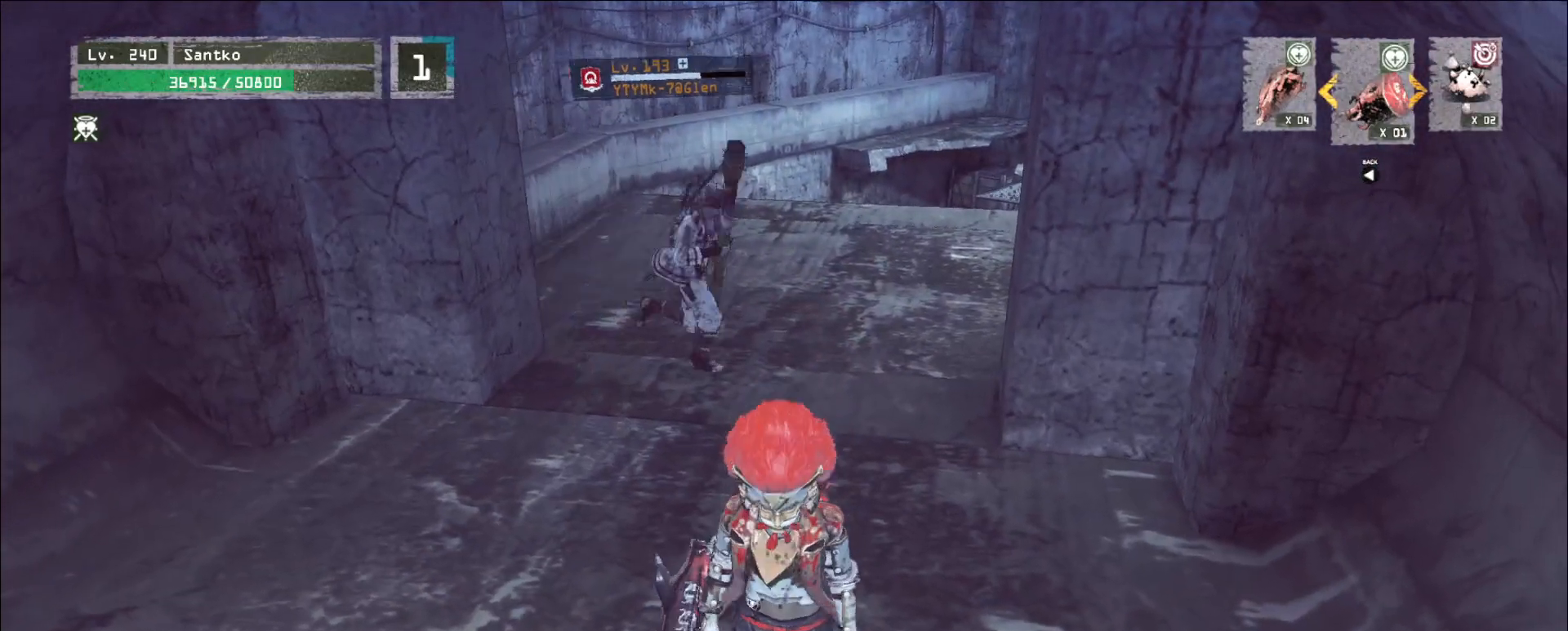
{"keys": ["s"], "mouse": [], "events": [[480, "s", "down"]]}
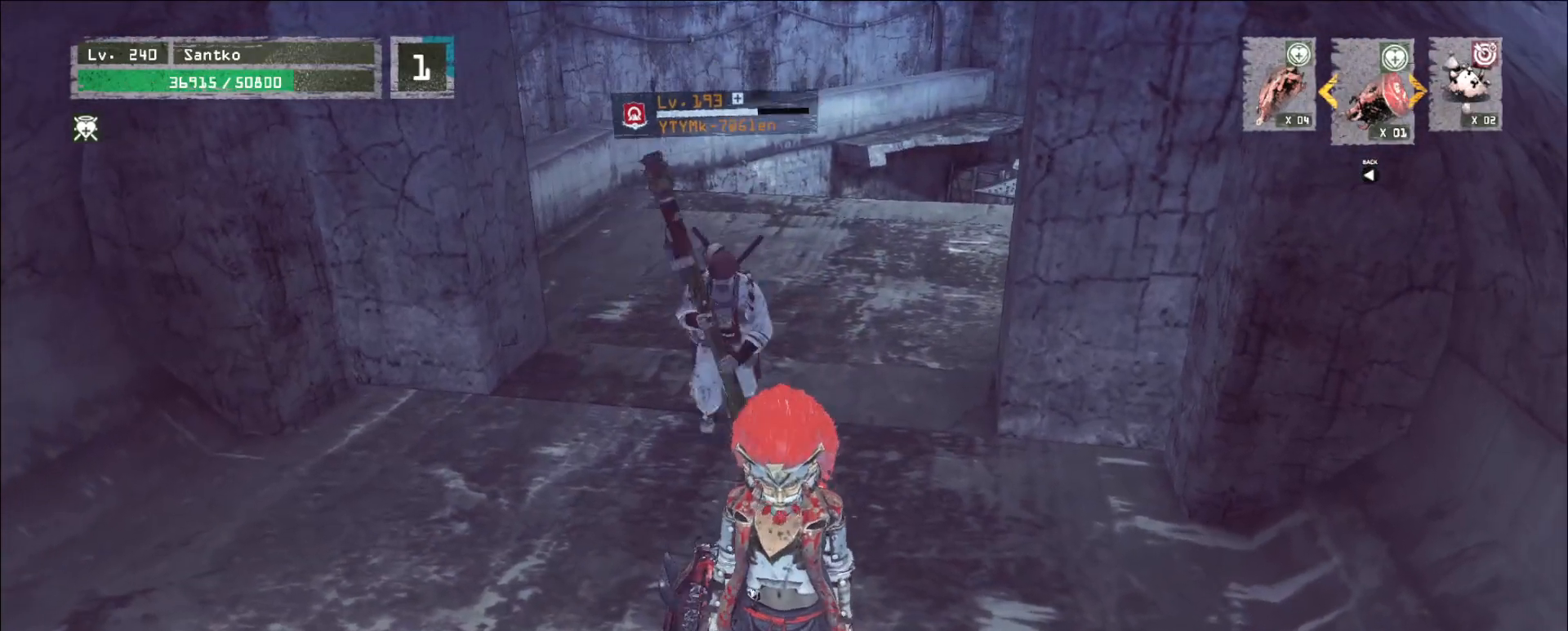
{"keys": ["a"], "mouse": [], "events": [[400, "a", "down"], [480, "s", "up"]]}
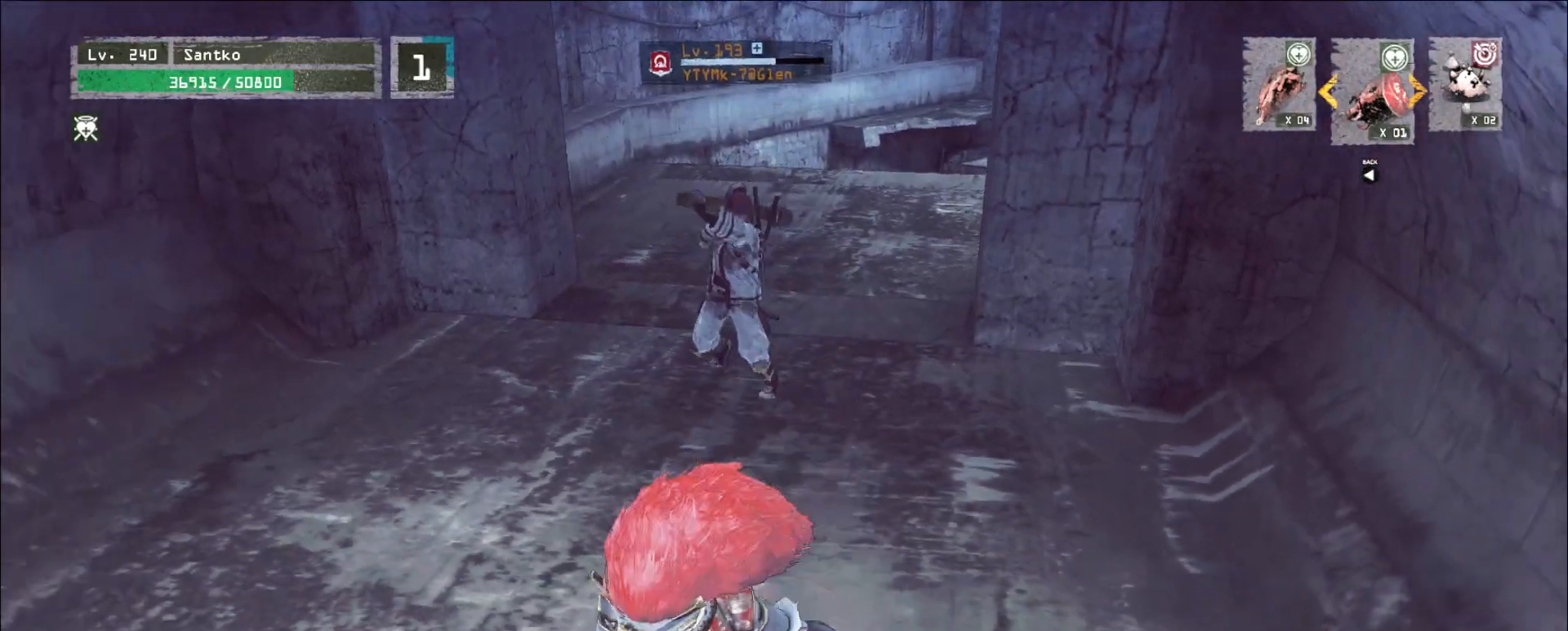
{"keys": ["d", "q", "w"], "mouse": [], "events": [[280, "a", "up"], [280, "w", "down"], [320, "mouse_left", "down"], [360, "d", "down"], [400, "q", "down"], [440, "mouse_left", "up"]]}
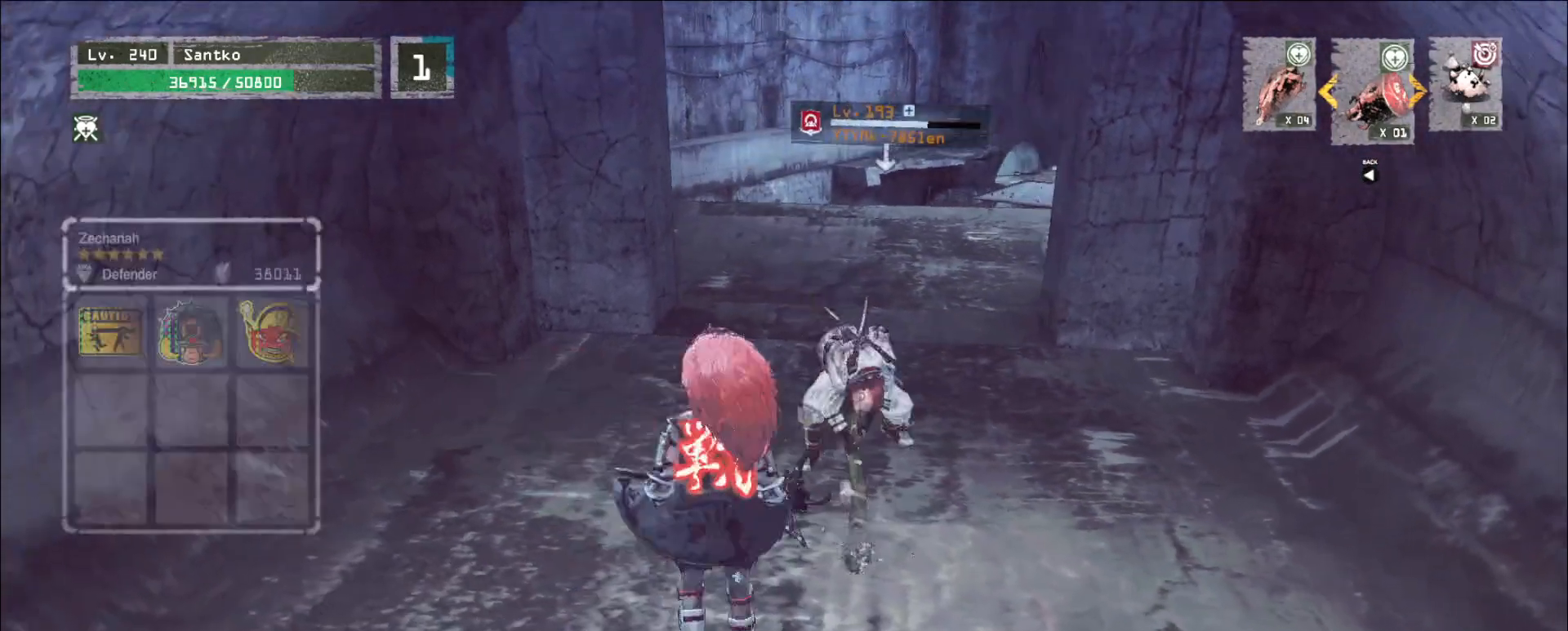
{"keys": [], "mouse": ["left"], "events": [[40, "d", "up"], [40, "q", "up"], [400, "w", "up"], [480, "mouse_left", "down"]]}
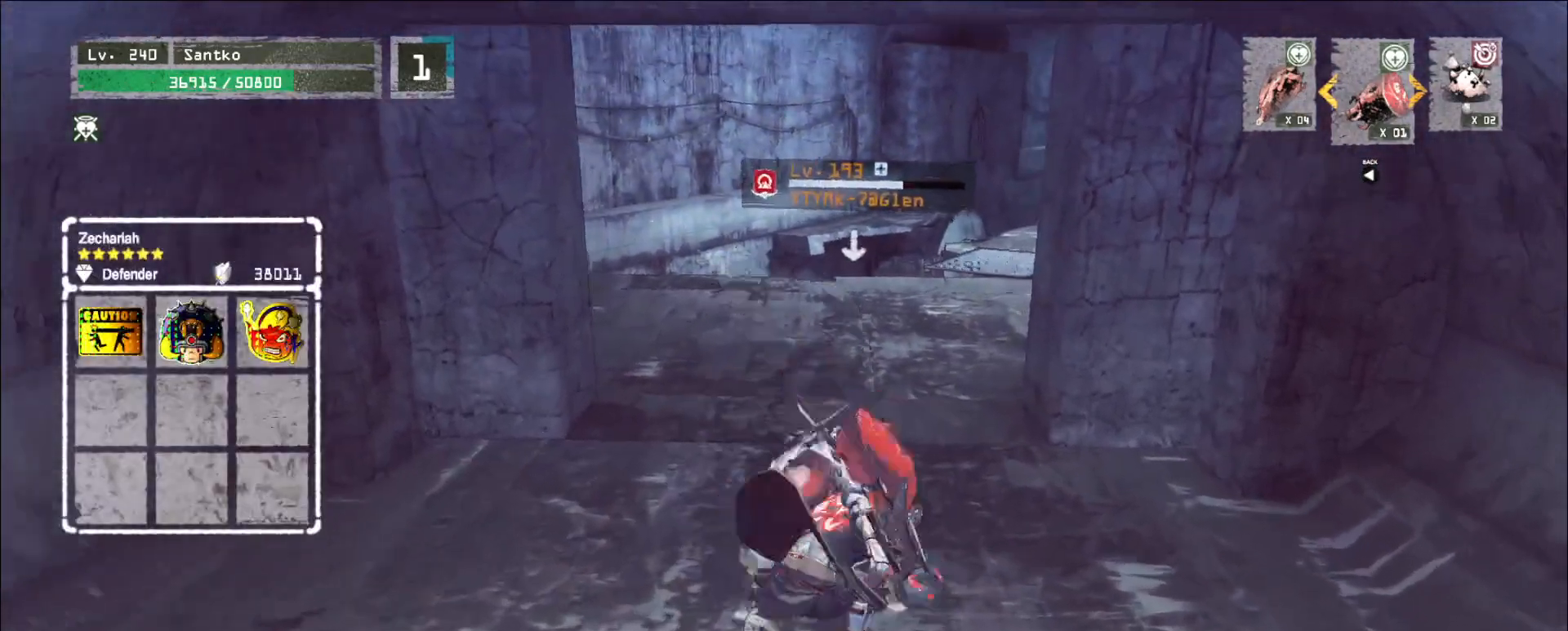
{"keys": [], "mouse": [], "events": [[40, "mouse_left", "up"]]}
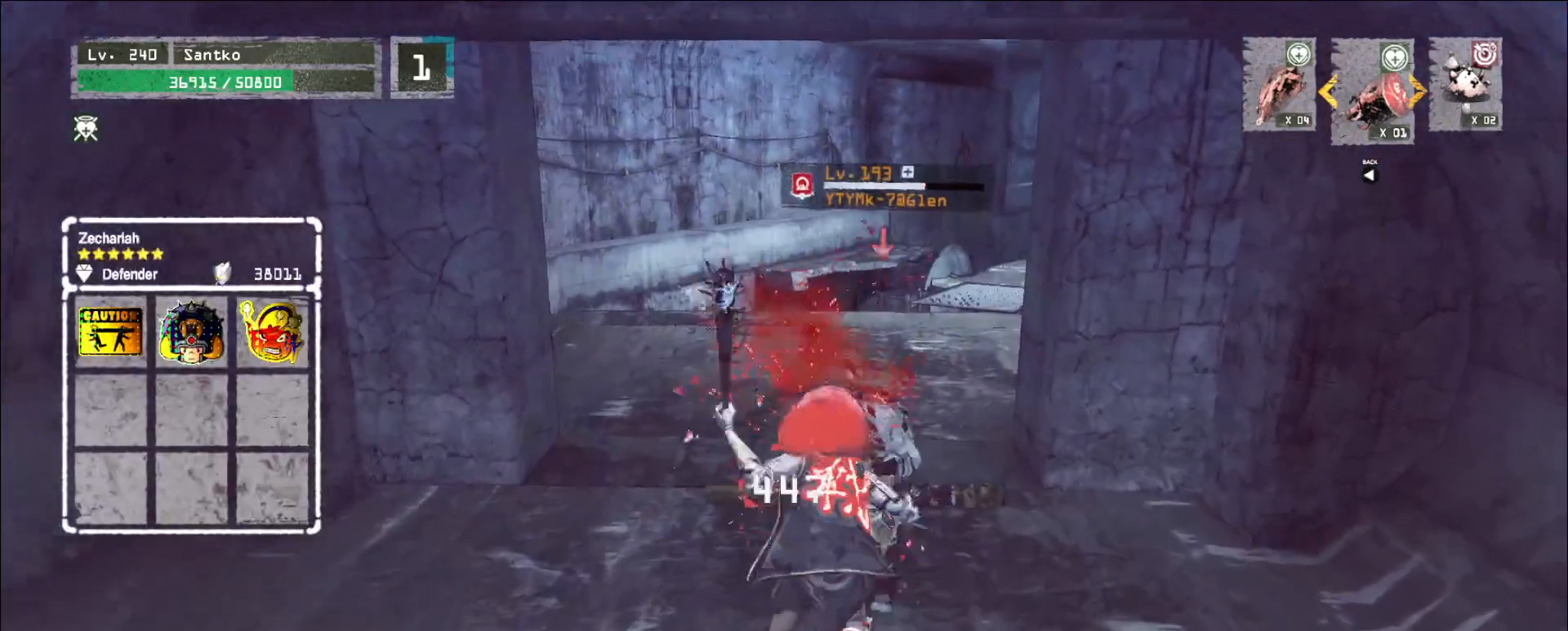
{"keys": [], "mouse": [], "events": [[400, "mouse_right", "down"], [440, "mouse_right", "up"]]}
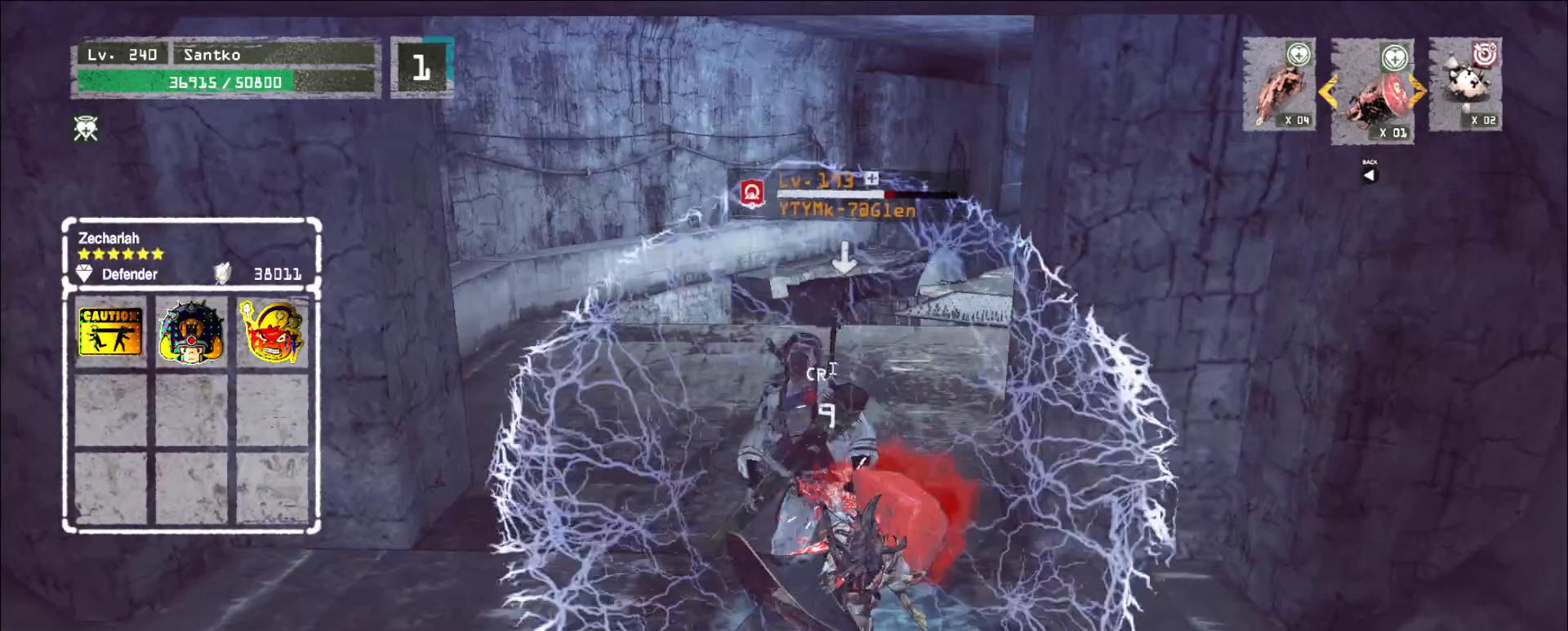
{"keys": [], "mouse": [], "events": []}
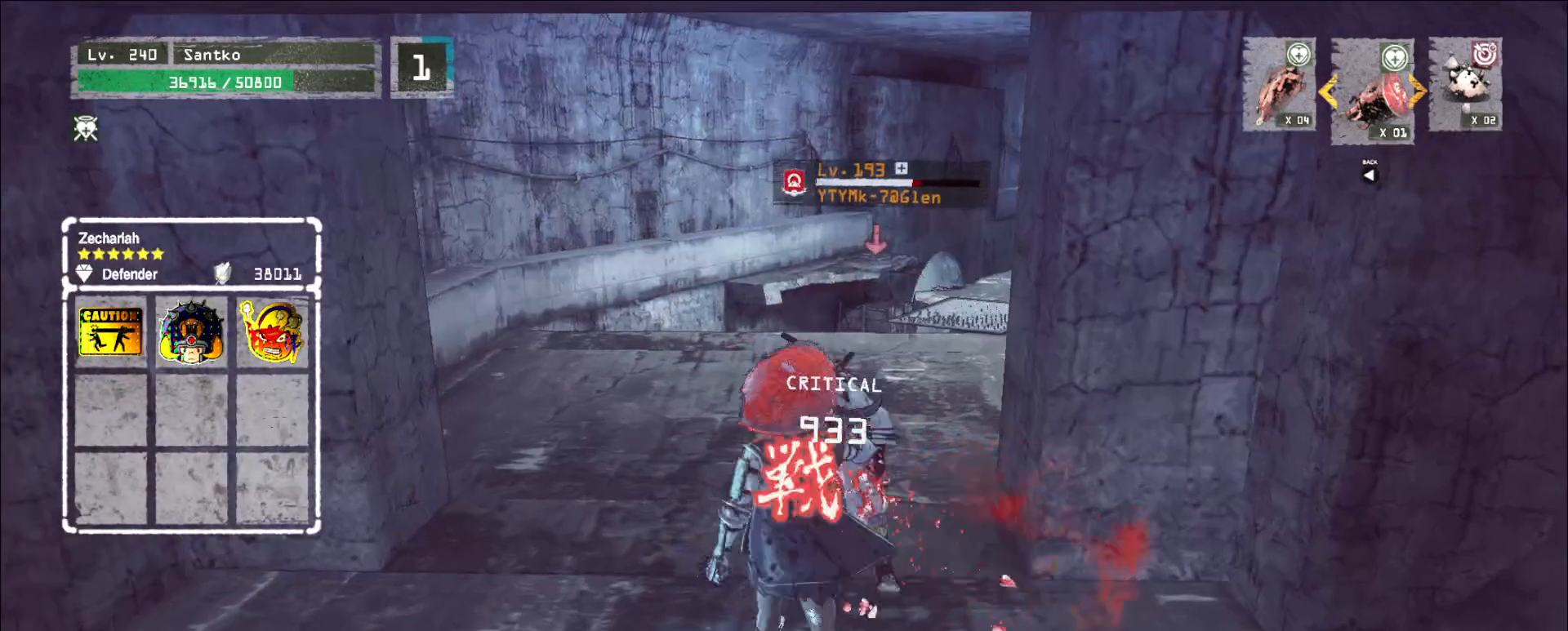
{"keys": ["s"], "mouse": [], "events": [[80, "s", "down"], [160, "q", "down"], [280, "q", "up"]]}
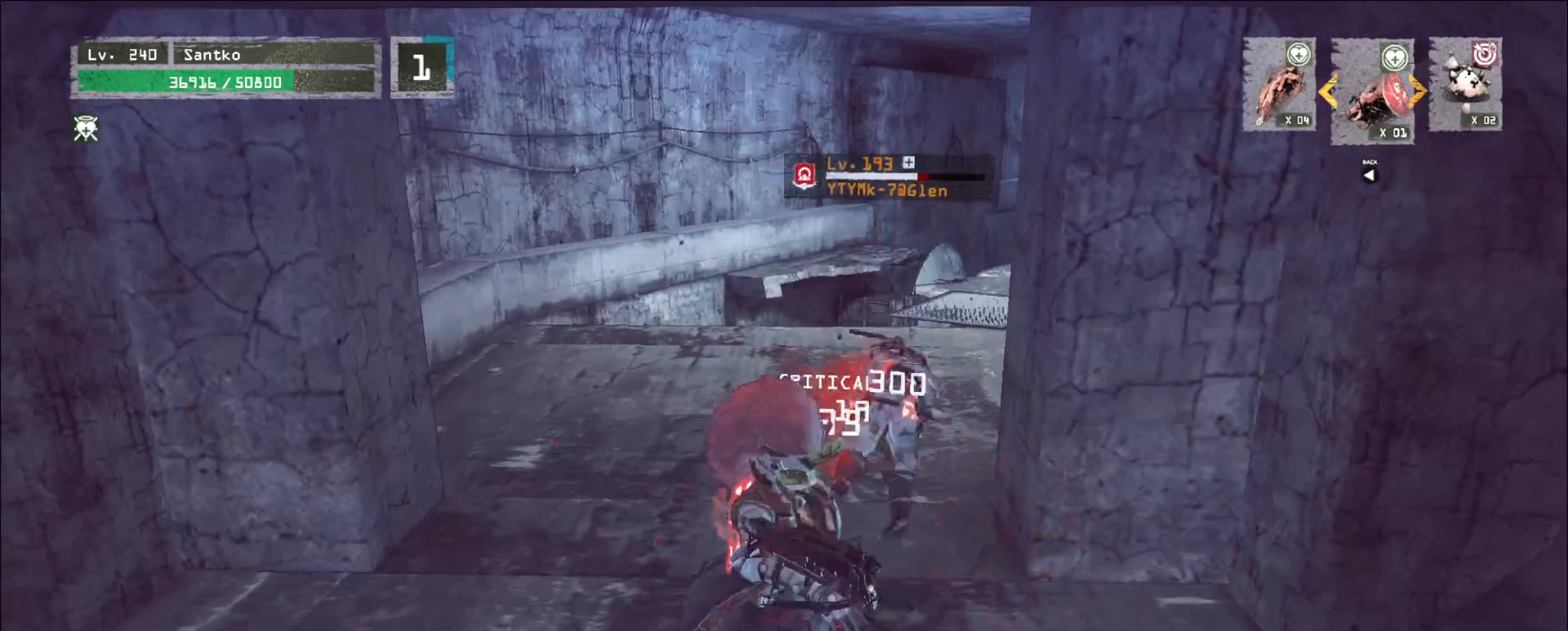
{"keys": [], "mouse": [], "events": [[400, "s", "up"]]}
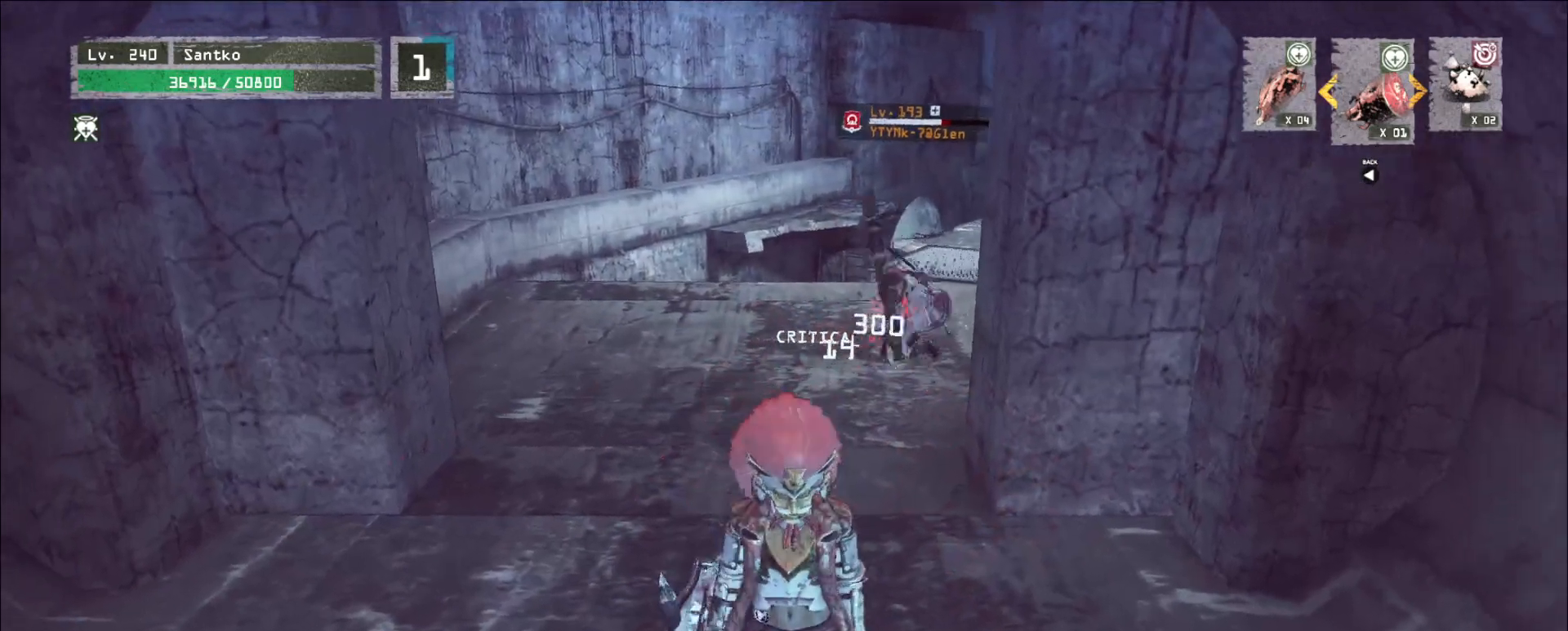
{"keys": ["s"], "mouse": [], "events": [[480, "s", "down"]]}
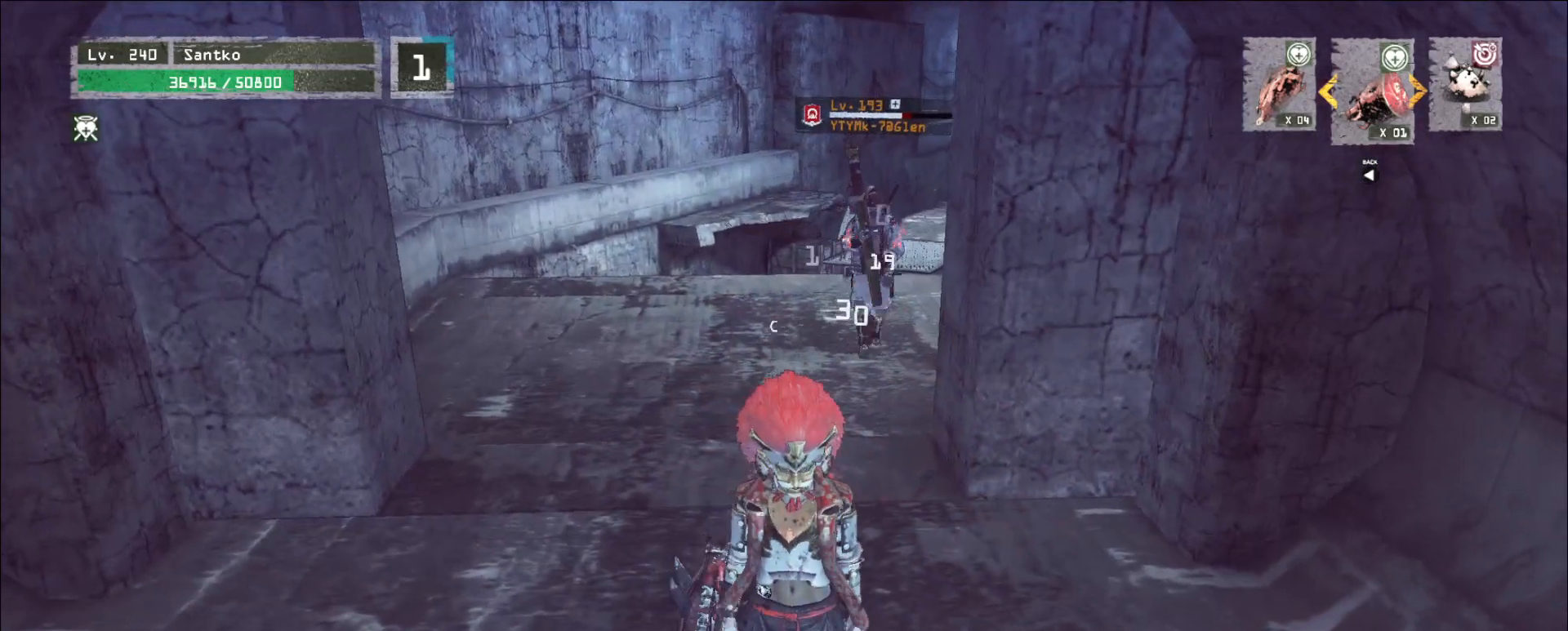
{"keys": [], "mouse": [], "events": [[40, "s", "up"]]}
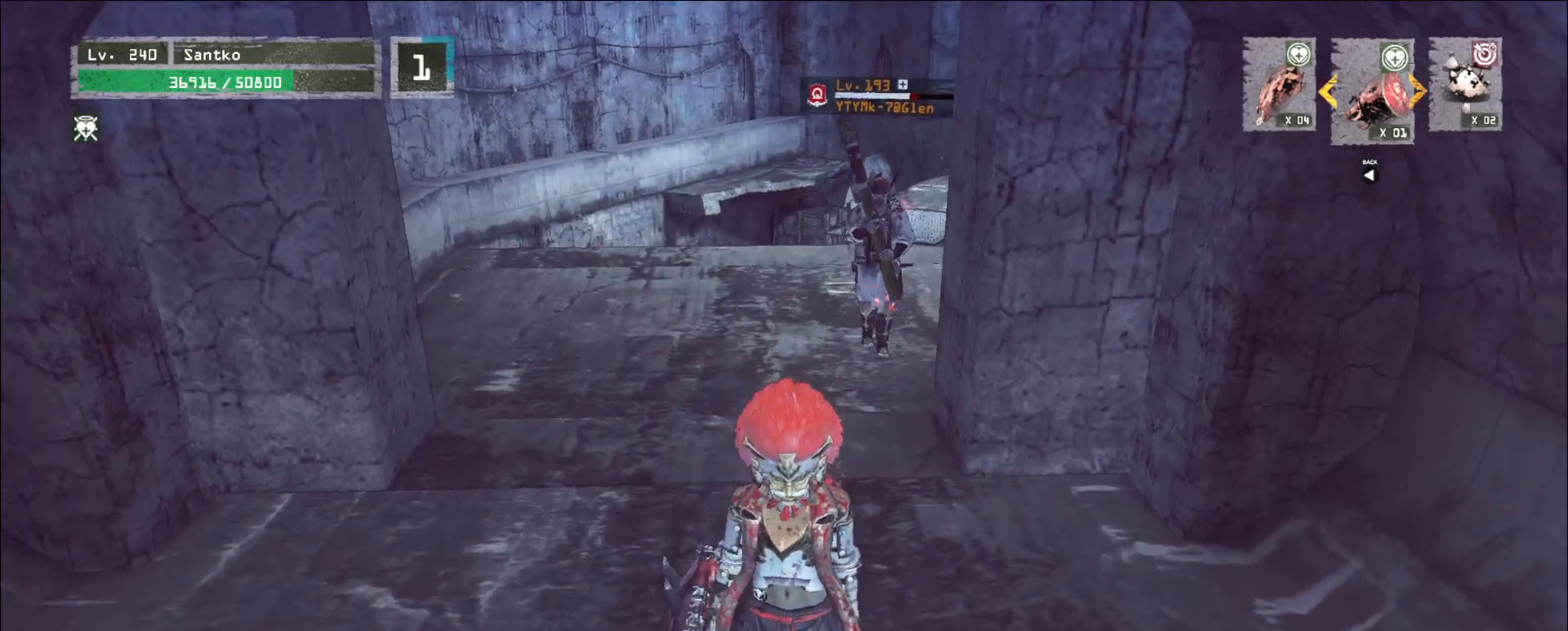
{"keys": [], "mouse": [], "events": []}
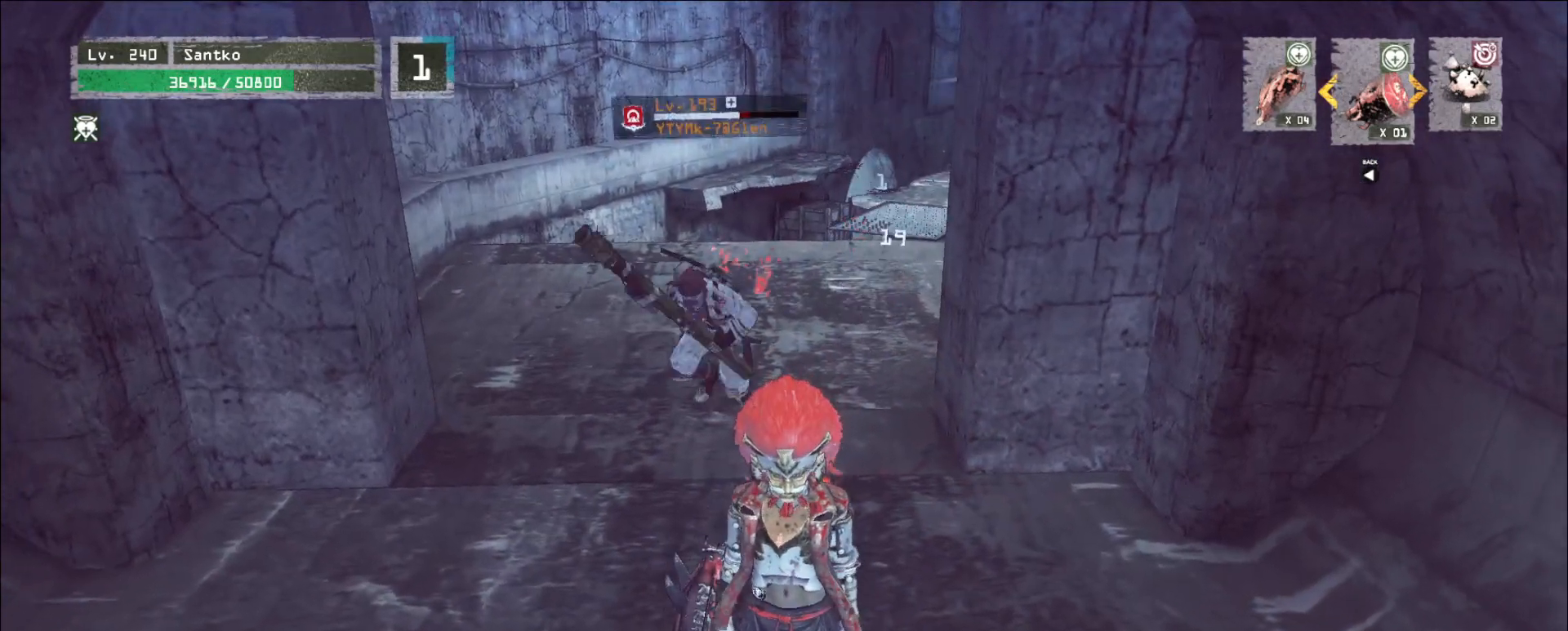
{"keys": ["s"], "mouse": [], "events": [[120, "s", "down"]]}
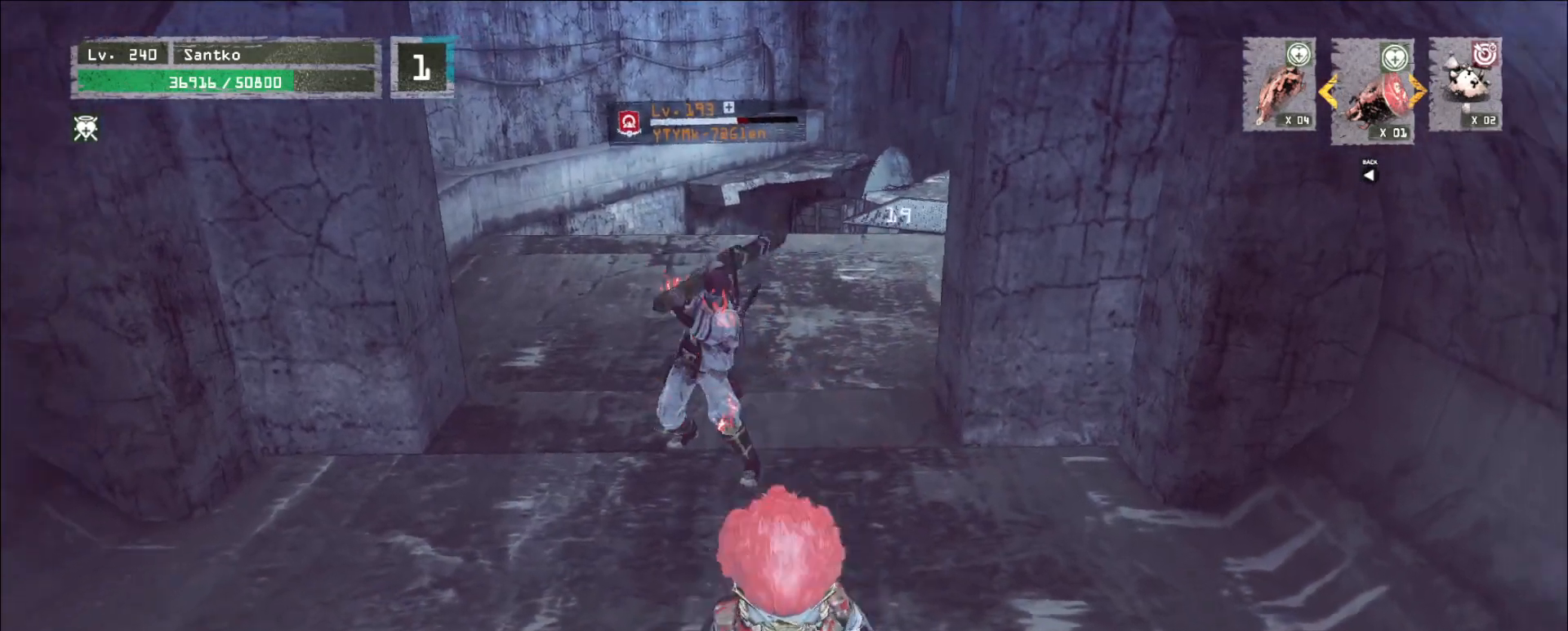
{"keys": ["w"], "mouse": []}
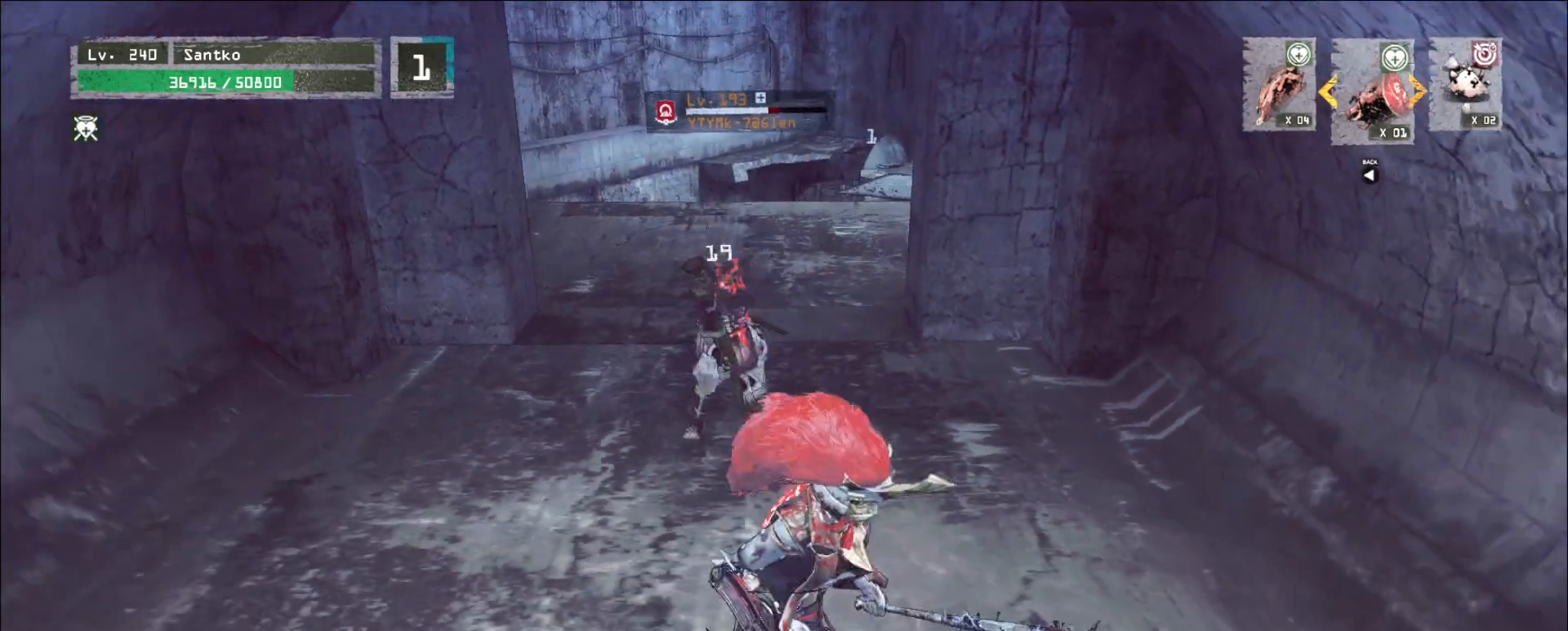
{"keys": ["w"], "mouse": [], "events": [[40, "mouse_left", "down"], [40, "q", "down"], [80, "mouse_left", "up"], [160, "q", "up"]]}
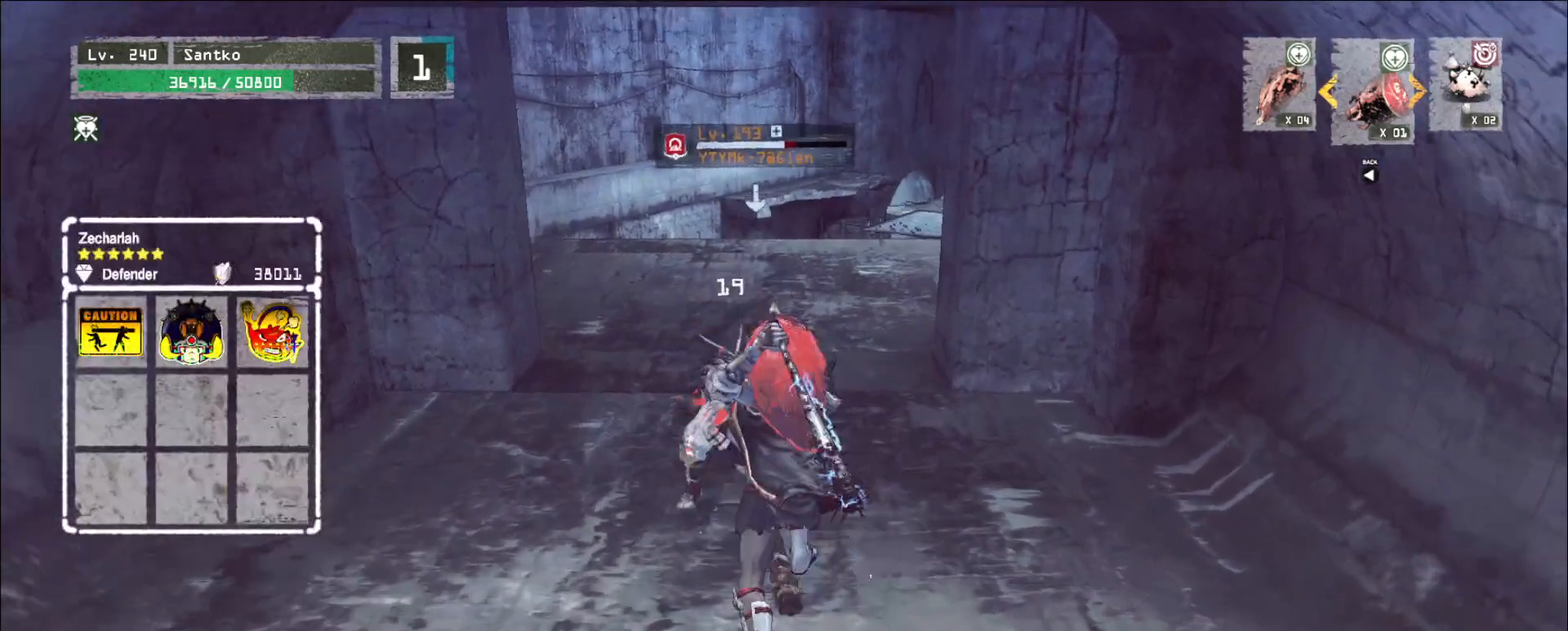
{"keys": ["w"], "mouse": [], "events": [[160, "mouse_left", "down"], [200, "mouse_left", "up"]]}
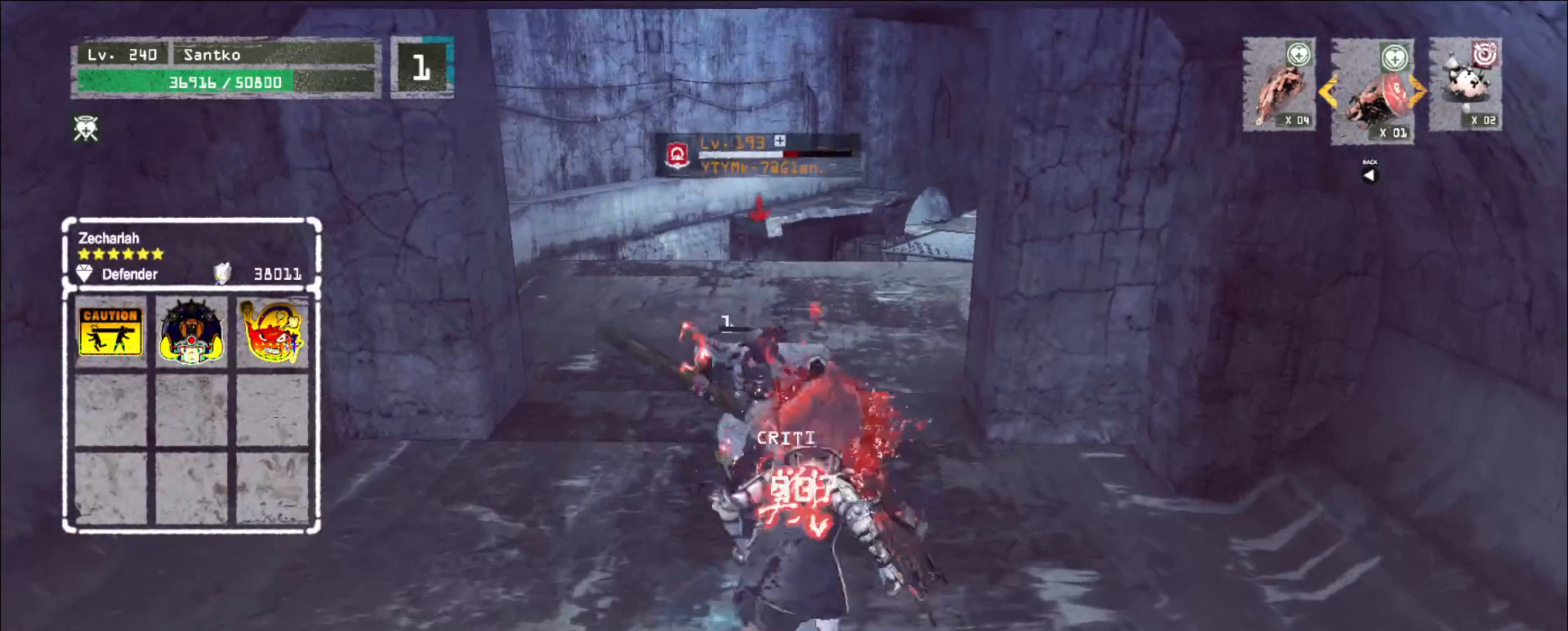
{"keys": [], "mouse": [], "events": [[280, "w", "up"]]}
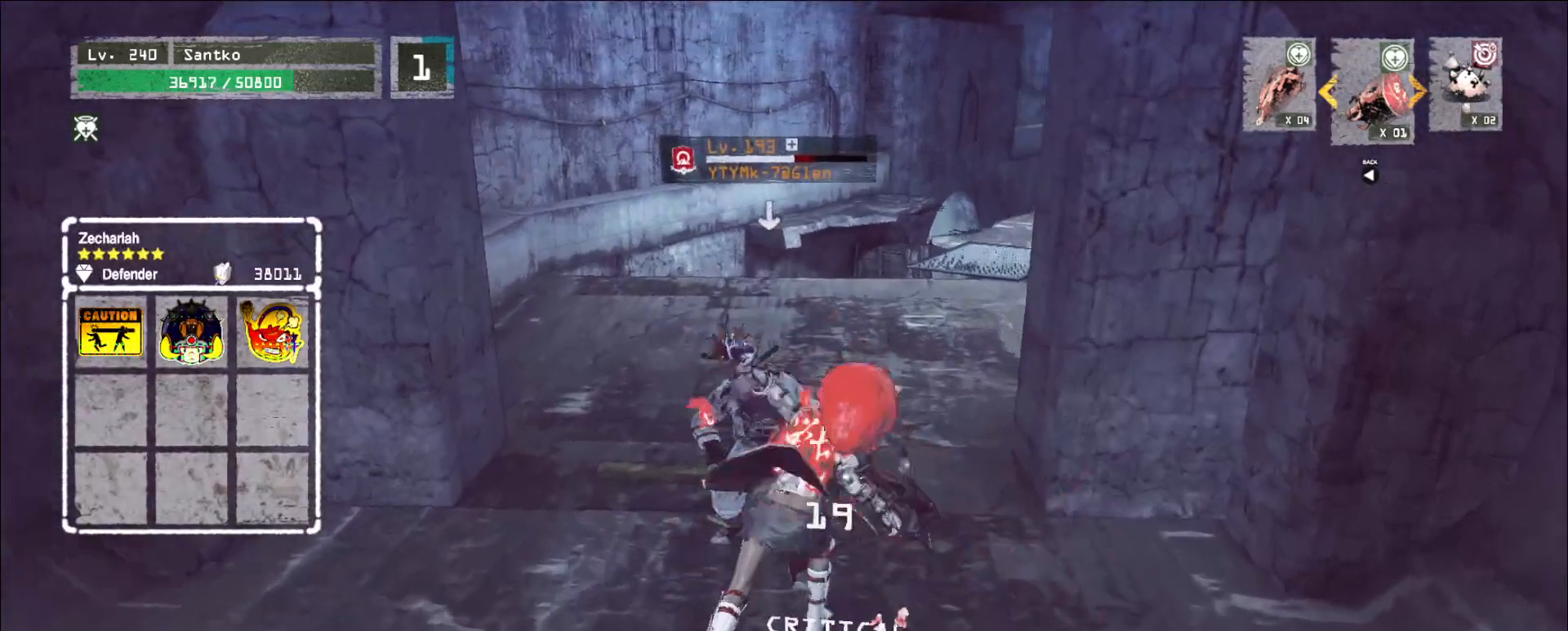
{"keys": [], "mouse": [], "events": [[80, "mouse_right", "down"], [160, "mouse_right", "up"]]}
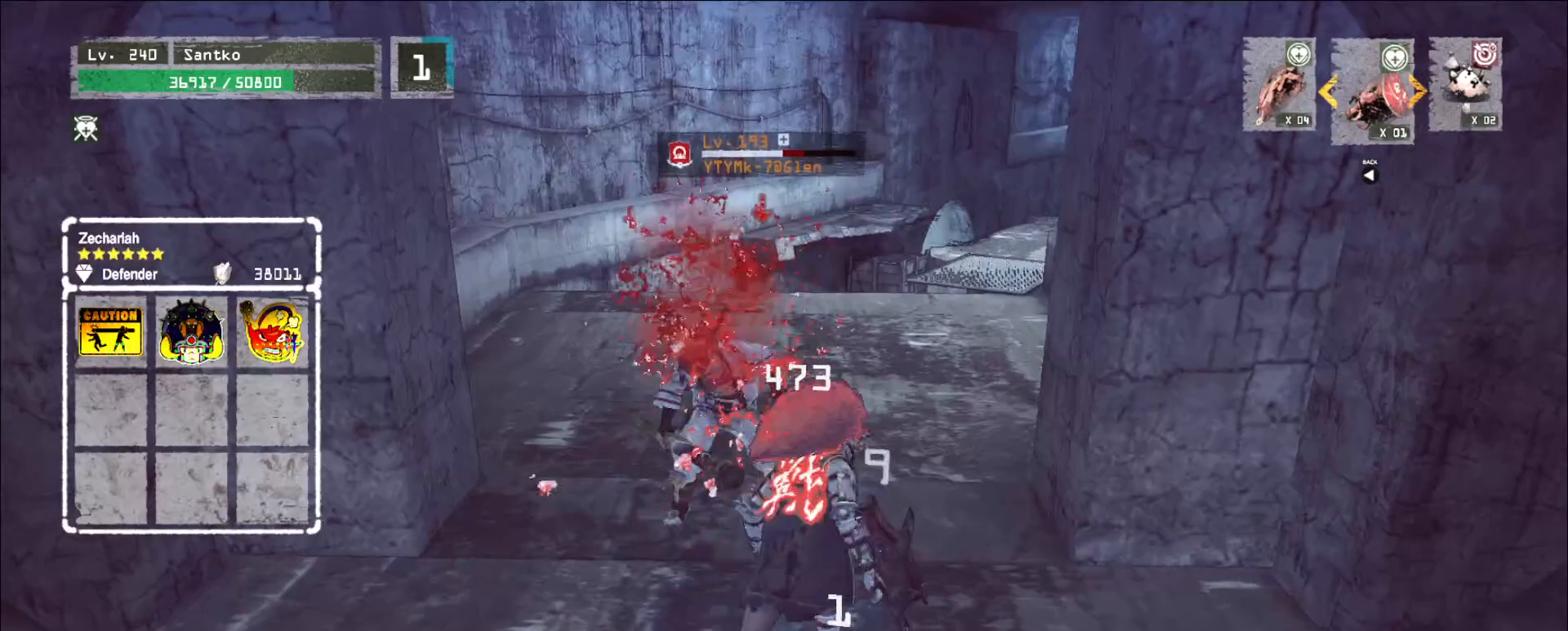
{"keys": ["s"], "mouse": [], "events": [[240, "s", "down"], [320, "q", "down"], [440, "q", "up"]]}
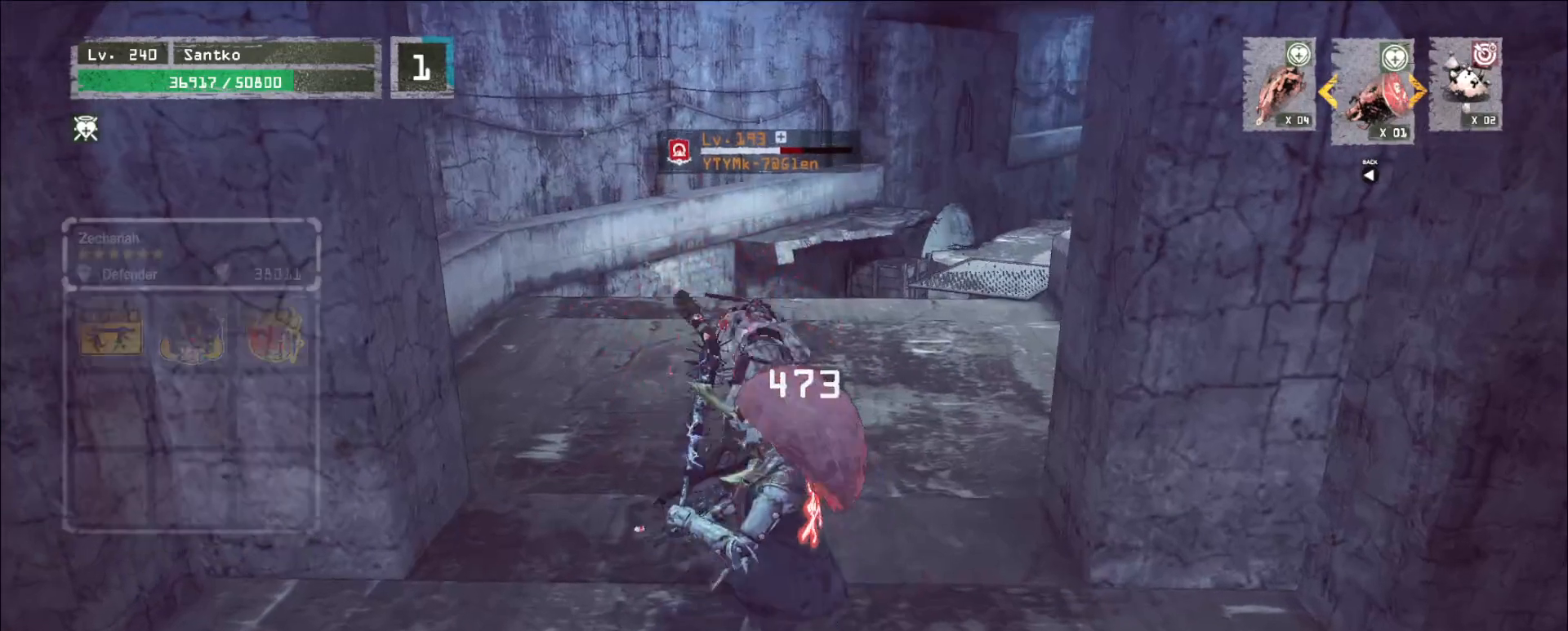
{"keys": ["s"], "mouse": [], "events": []}
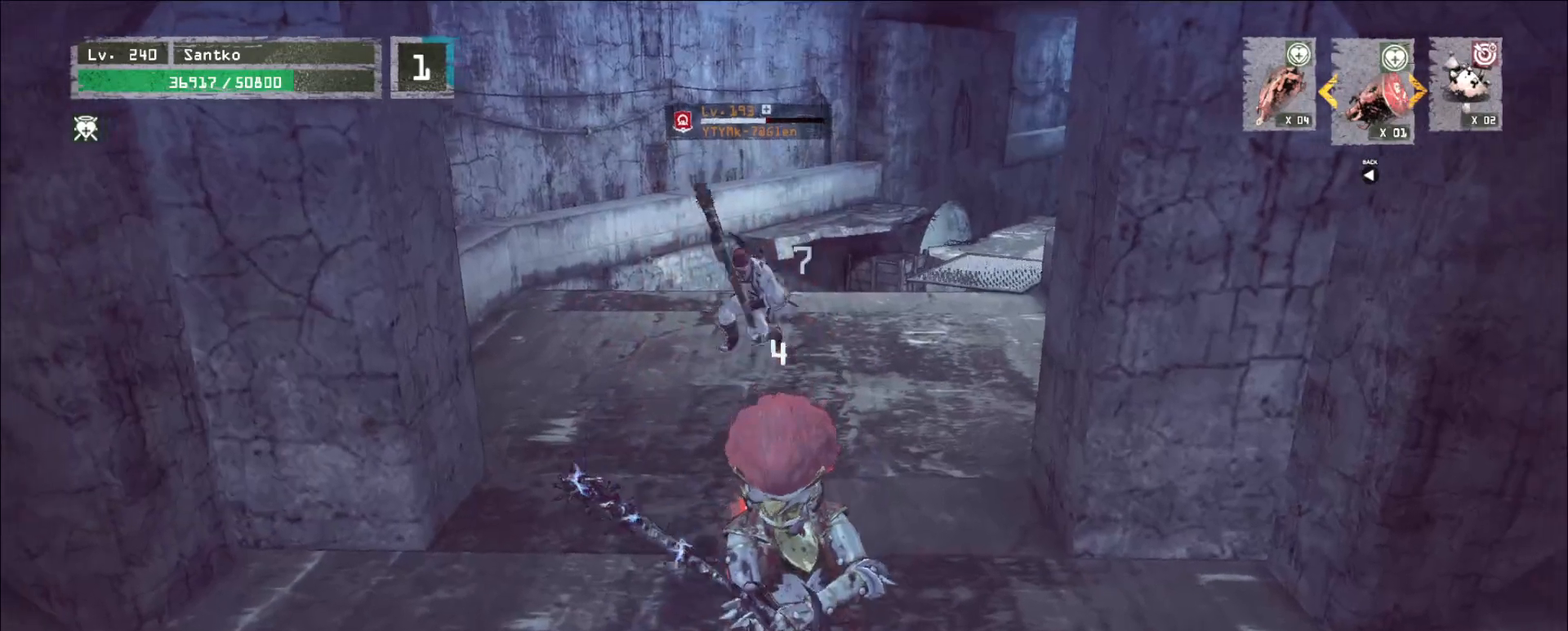
{"keys": ["s"], "mouse": [], "events": []}
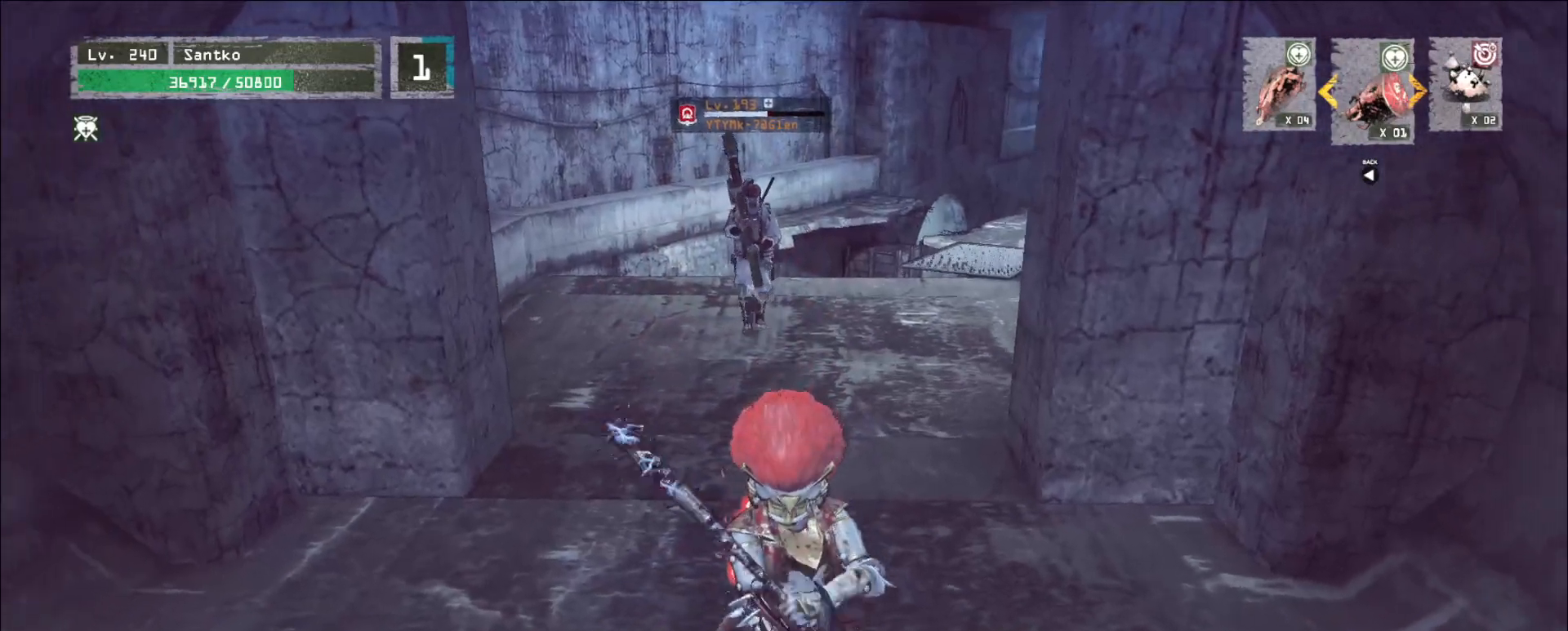
{"keys": ["q", "s"], "mouse": [], "events": [[320, "q", "down"], [400, "q", "up"], [440, "s", "up"], [480, "s", "down"], [520, "q", "down"]]}
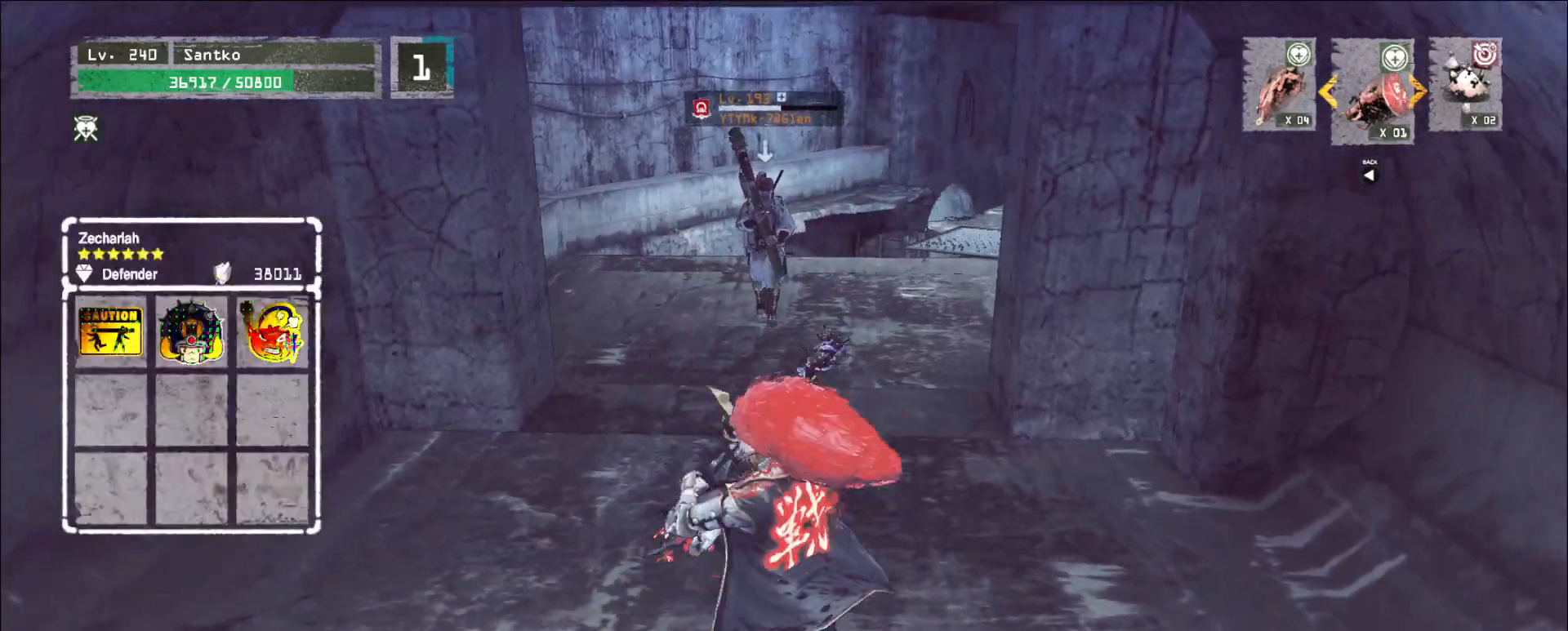
{"keys": [], "mouse": [], "events": [[80, "q", "up"], [280, "s", "up"]]}
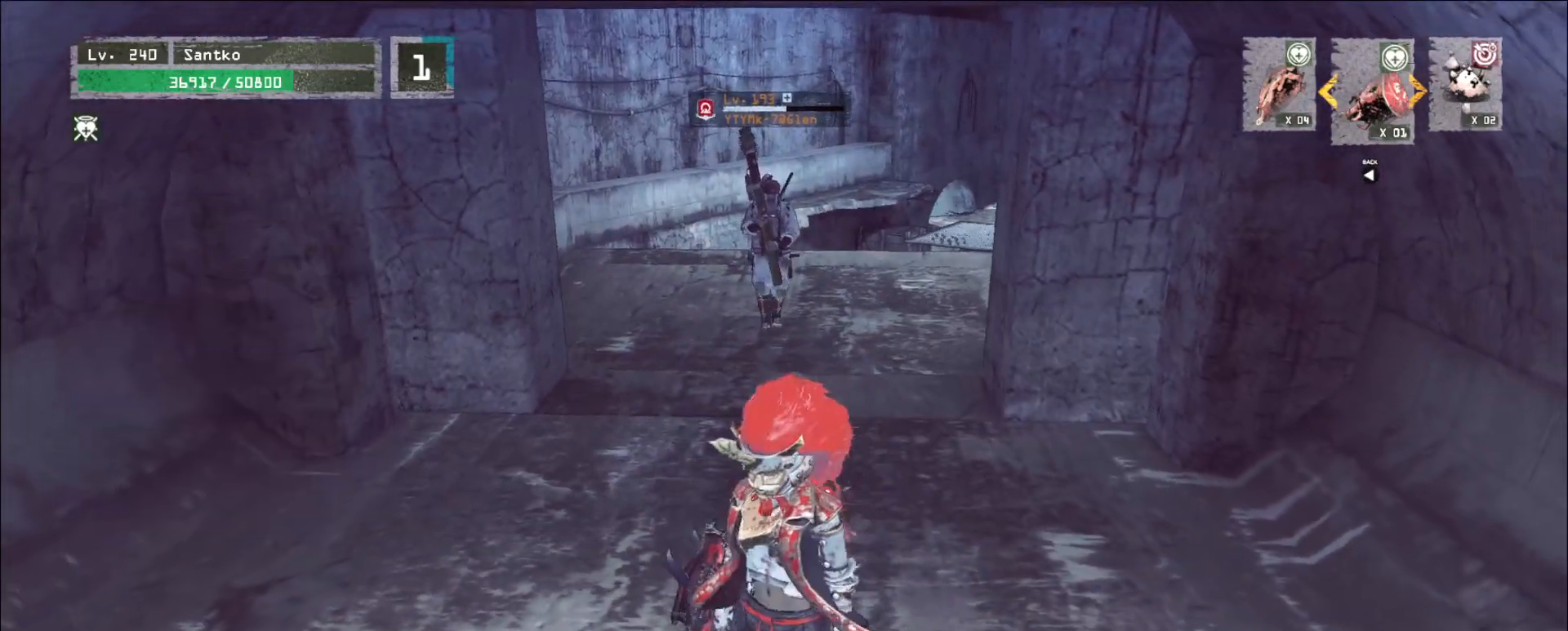
{"keys": [], "mouse": [], "events": []}
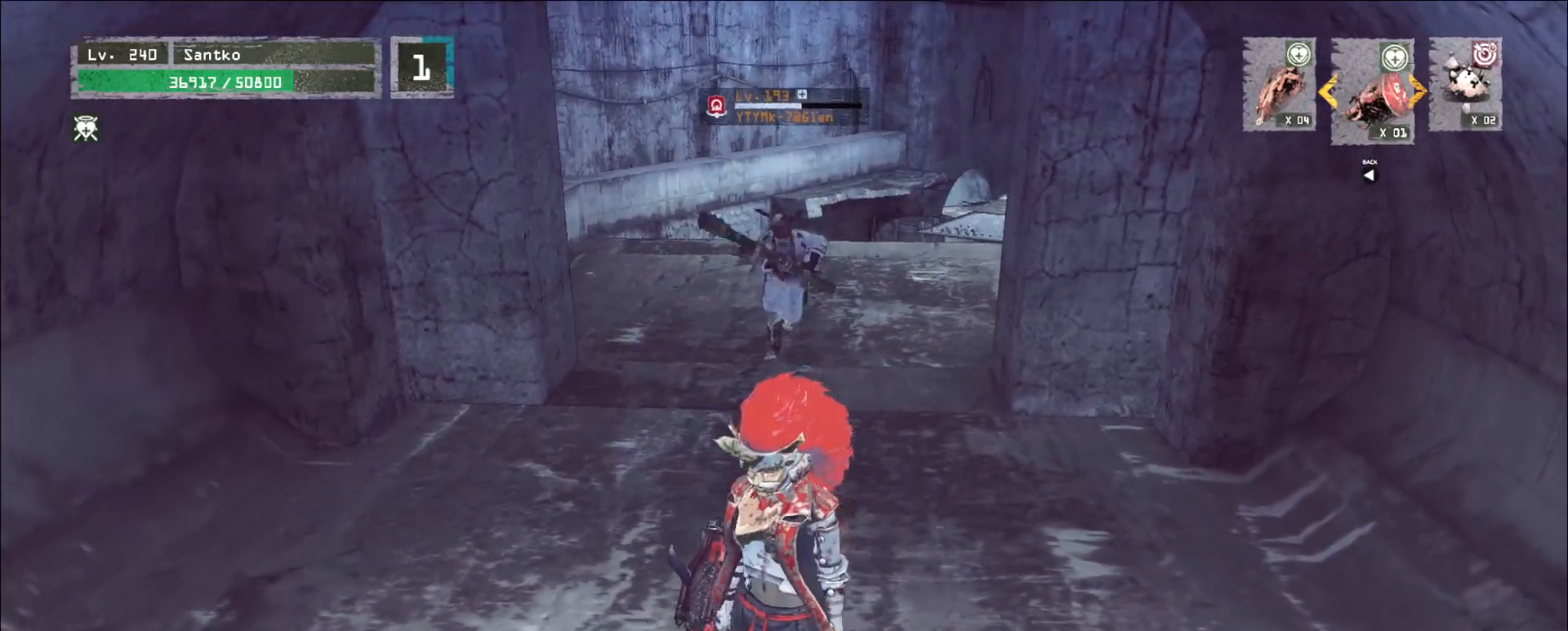
{"keys": ["s"], "mouse": [], "events": [[80, "s", "down"], [120, "s", "up"], [440, "s", "down"]]}
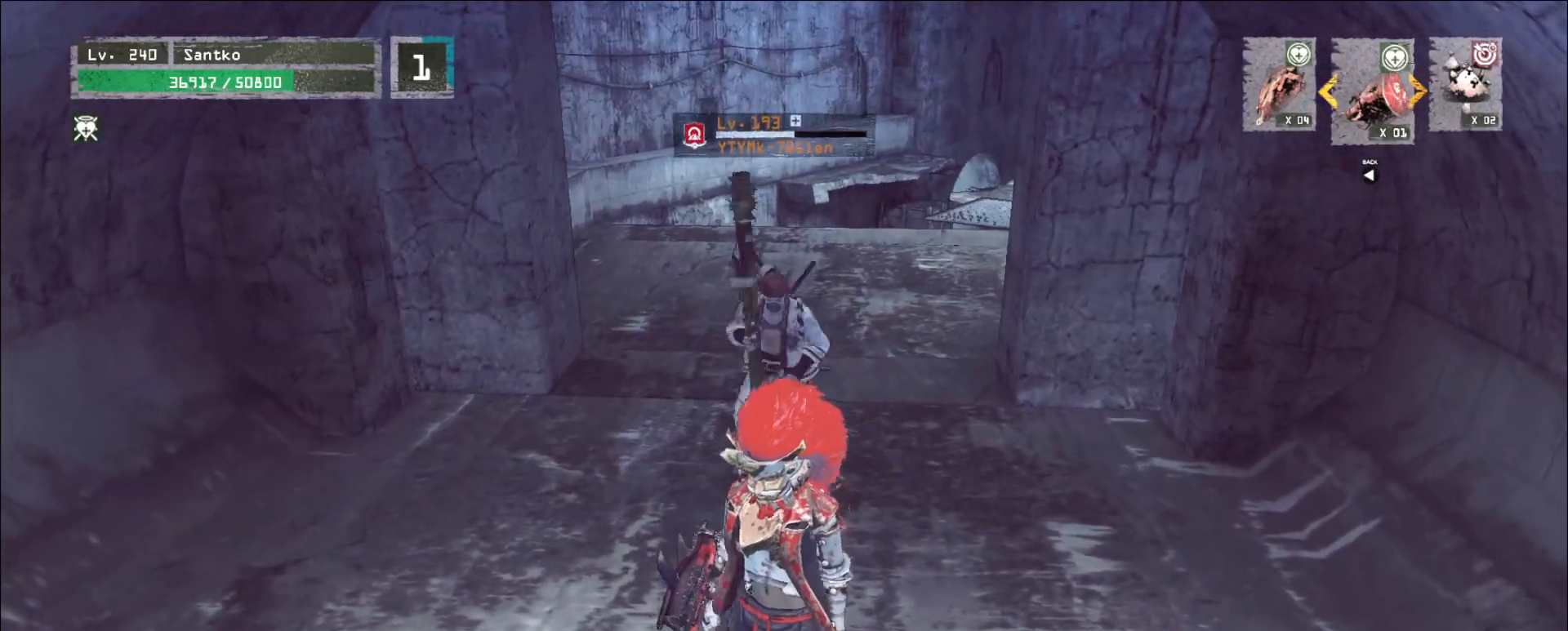
{"keys": [], "mouse": [], "events": [[240, "4", "down"], [360, "4", "up"], [520, "s", "up"]]}